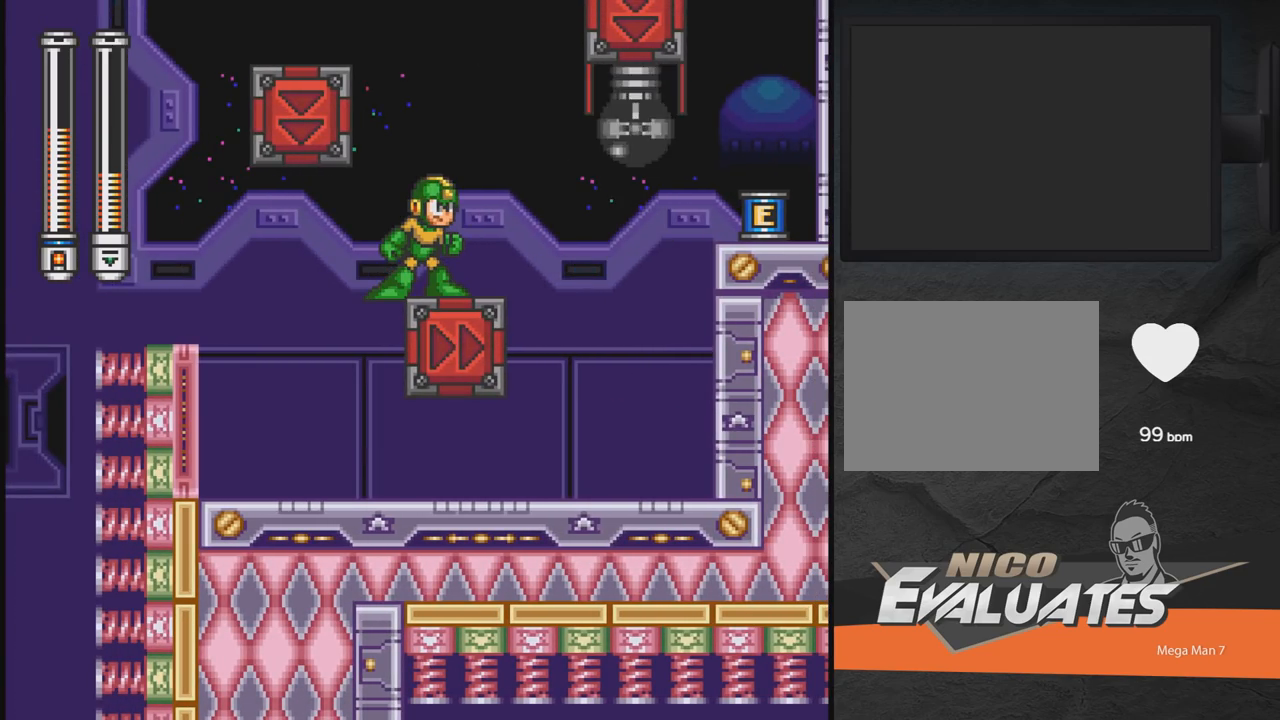
Gameplay with a controller (Xbox layout); each line is a JSON object with the inputs held at the frame after it. "events" lists button and stick changes between this image and that frame as [ms after this image, input, new state], when the widget could be followed in between. Not read: L2 R2 left_stick right_stick.
{"buttons": ["A", "DPAD_RIGHT"], "events": [[167, "DPAD_DOWN", "down"], [167, "DPAD_RIGHT", "down"], [233, "A", "down"], [283, "DPAD_DOWN", "up"], [333, "A", "up"], [433, "A", "down"]]}
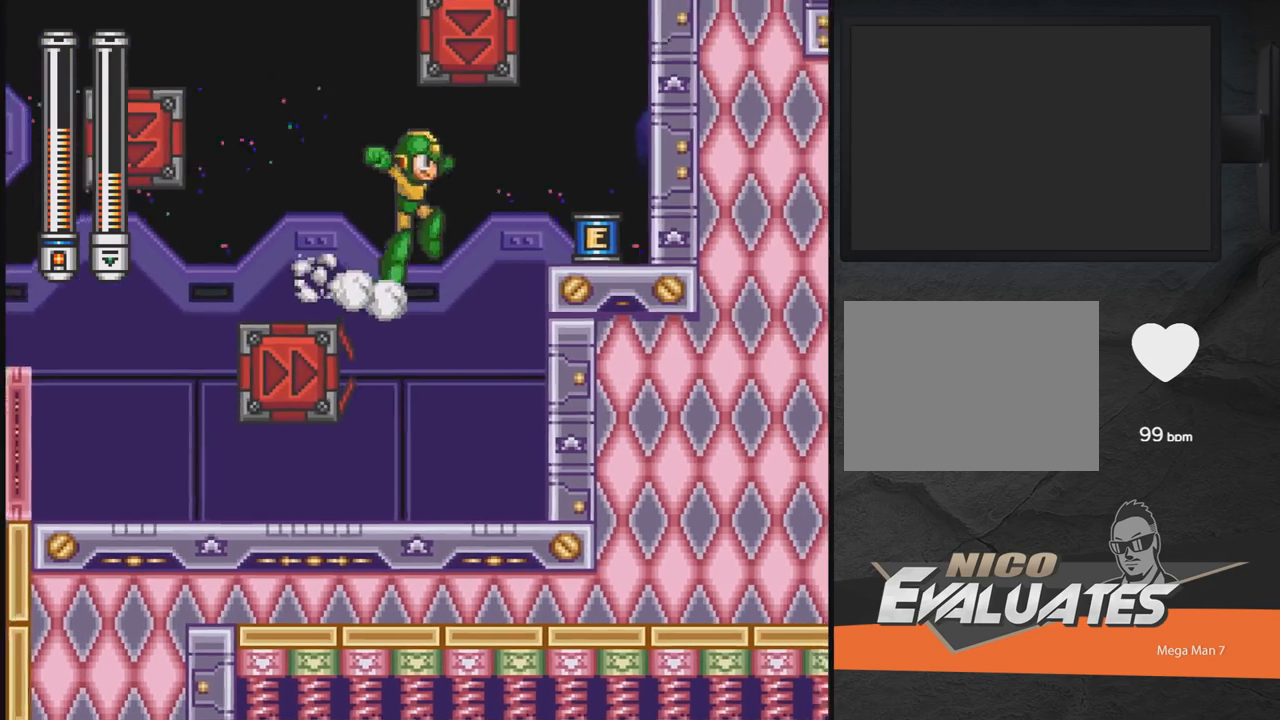
{"buttons": ["A", "DPAD_RIGHT"], "events": []}
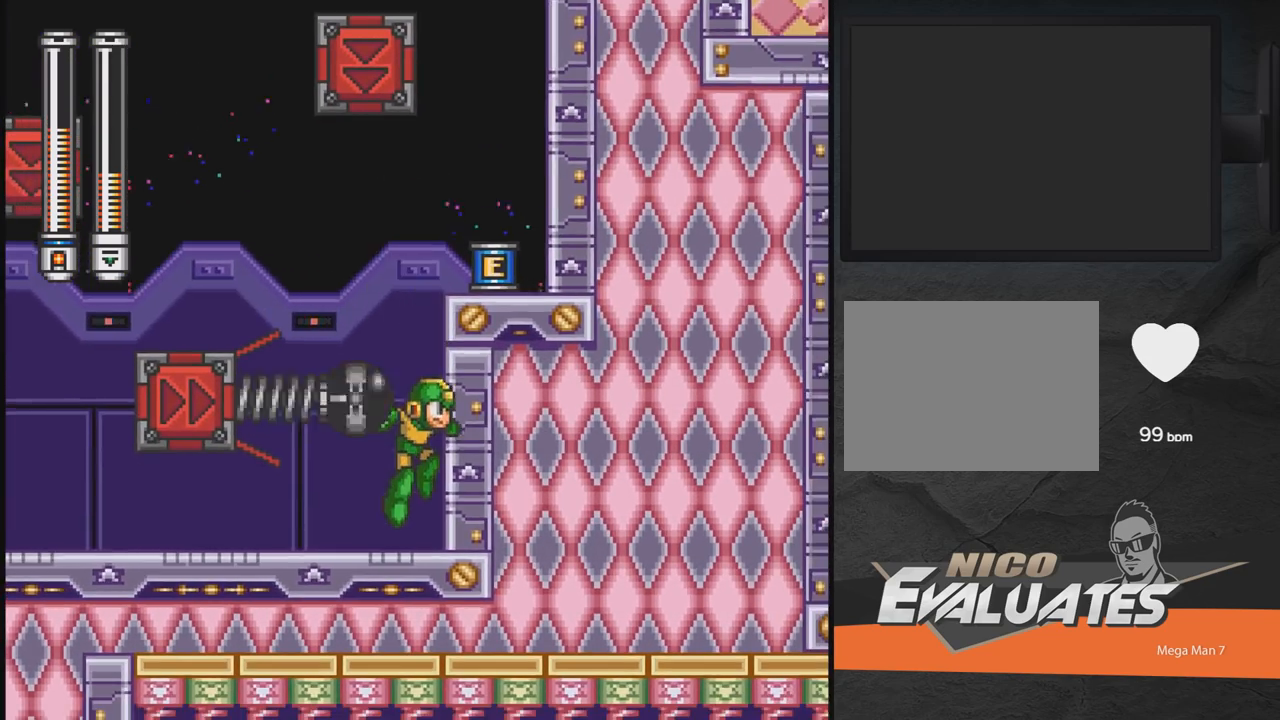
{"buttons": [], "events": [[217, "DPAD_RIGHT", "up"], [333, "A", "up"]]}
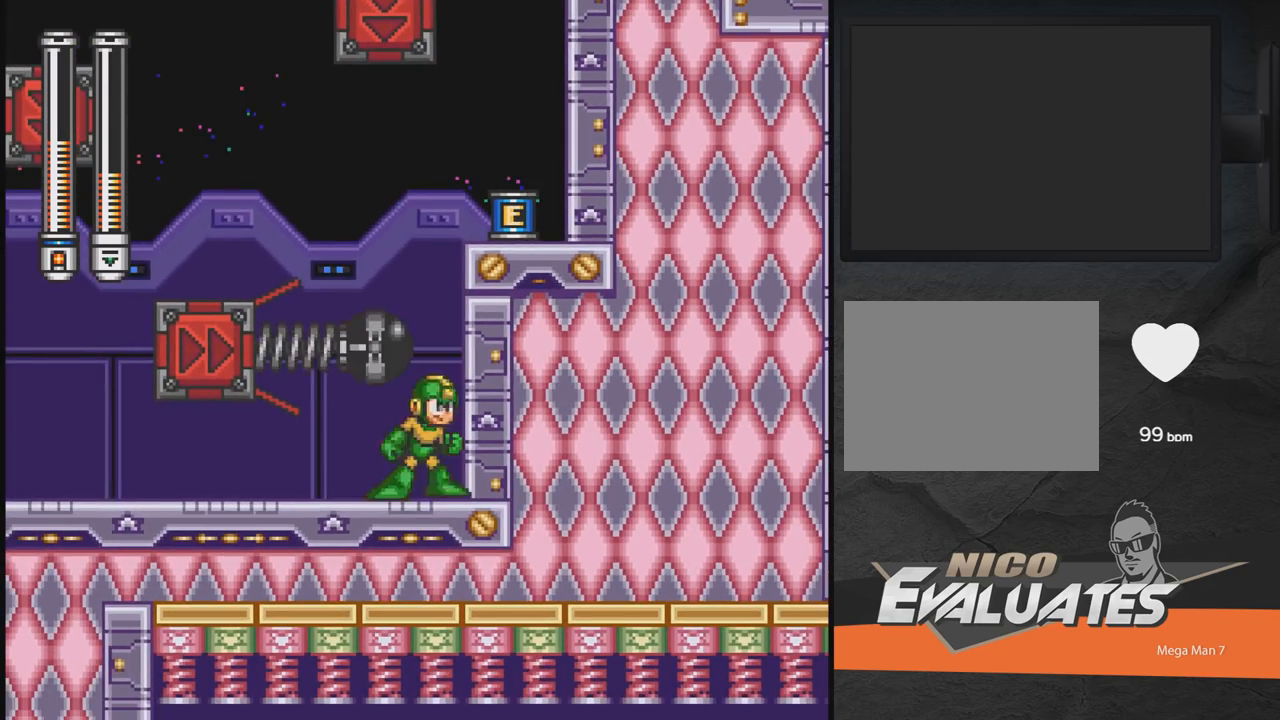
{"buttons": ["A", "DPAD_LEFT"], "events": [[33, "DPAD_LEFT", "down"], [300, "A", "down"]]}
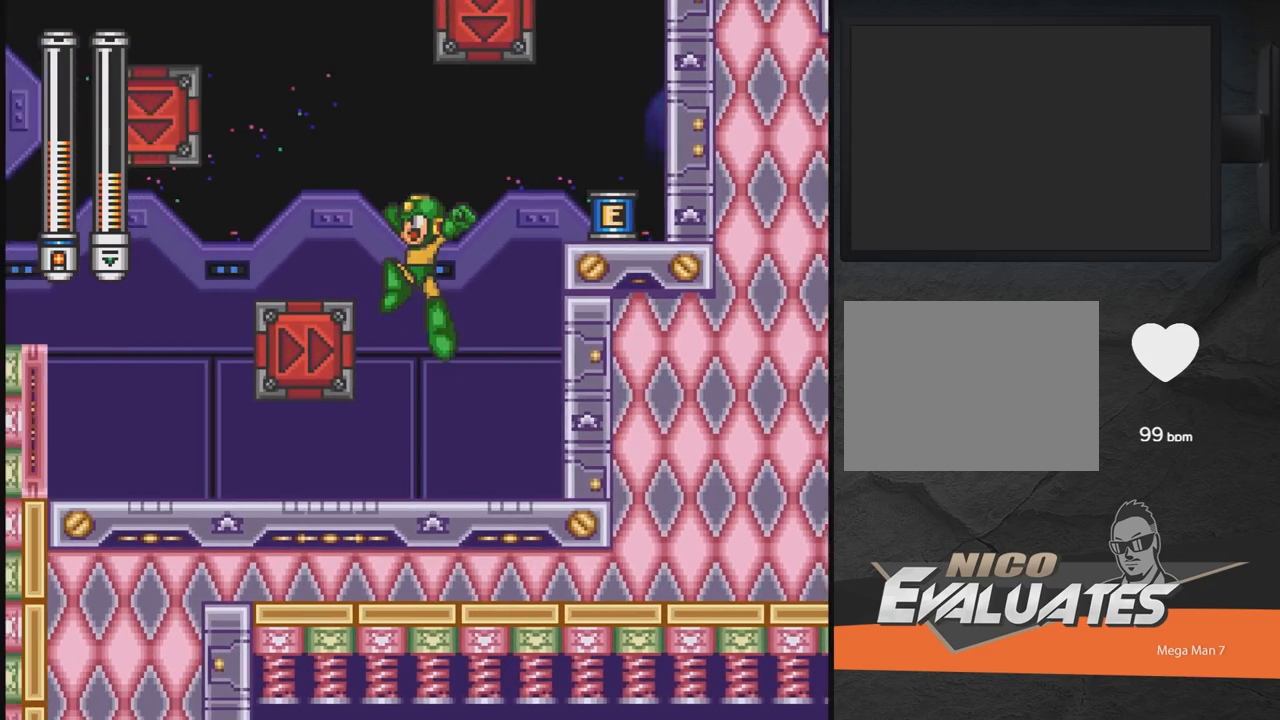
{"buttons": ["A", "DPAD_LEFT"], "events": [[300, "A", "up"], [350, "A", "down"]]}
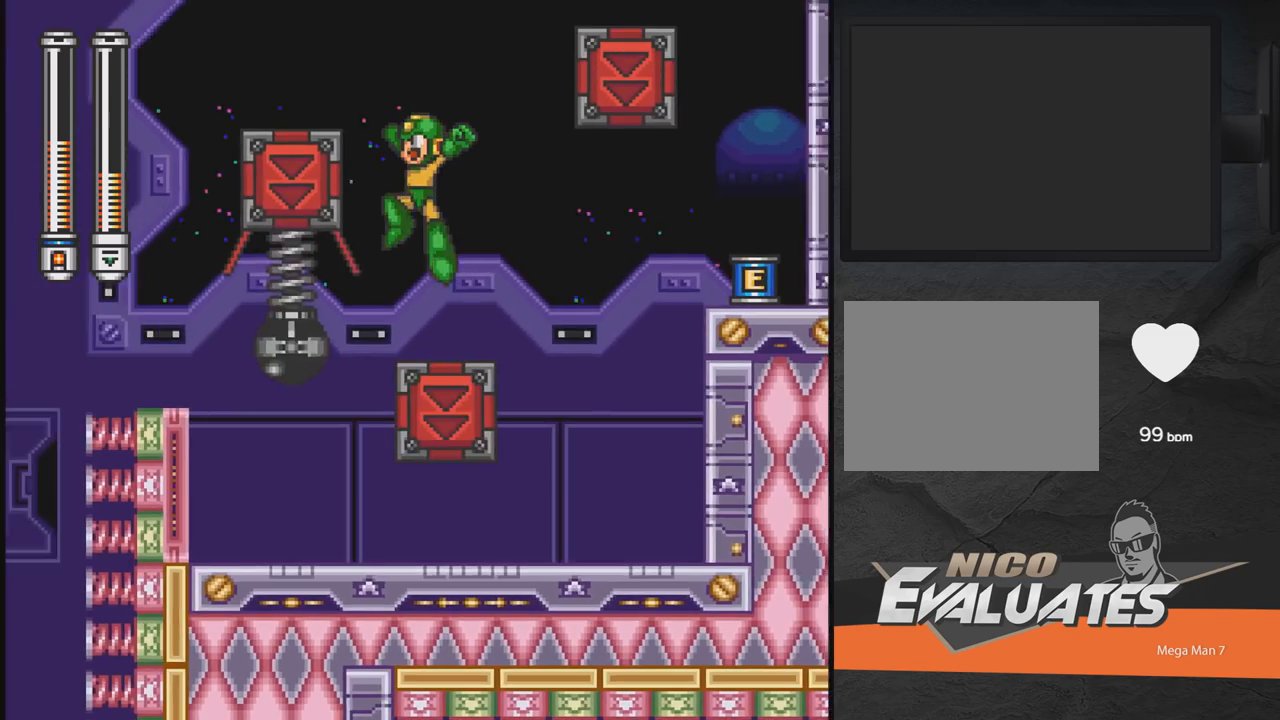
{"buttons": ["DPAD_LEFT"], "events": [[450, "A", "up"]]}
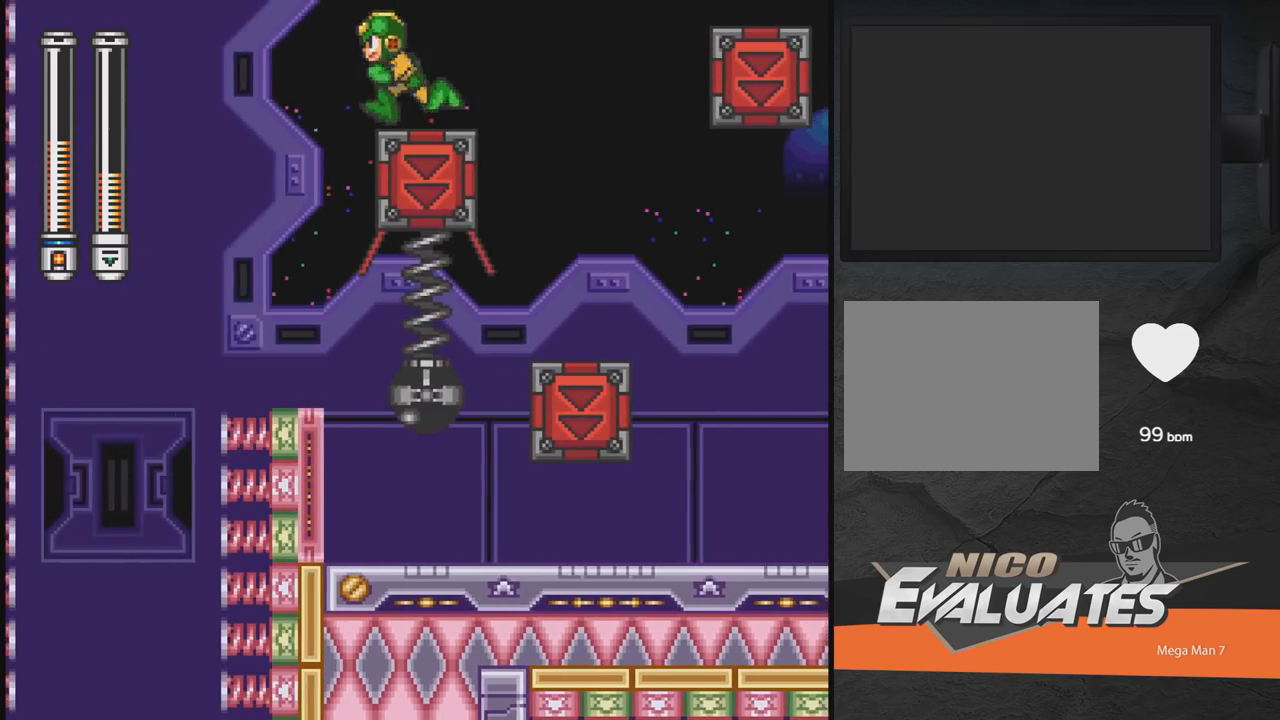
{"buttons": ["A", "DPAD_RIGHT"], "events": [[100, "DPAD_LEFT", "up"], [150, "DPAD_DOWN", "down"], [150, "DPAD_RIGHT", "down"], [250, "A", "down"], [300, "DPAD_DOWN", "up"], [350, "A", "up"], [400, "A", "down"]]}
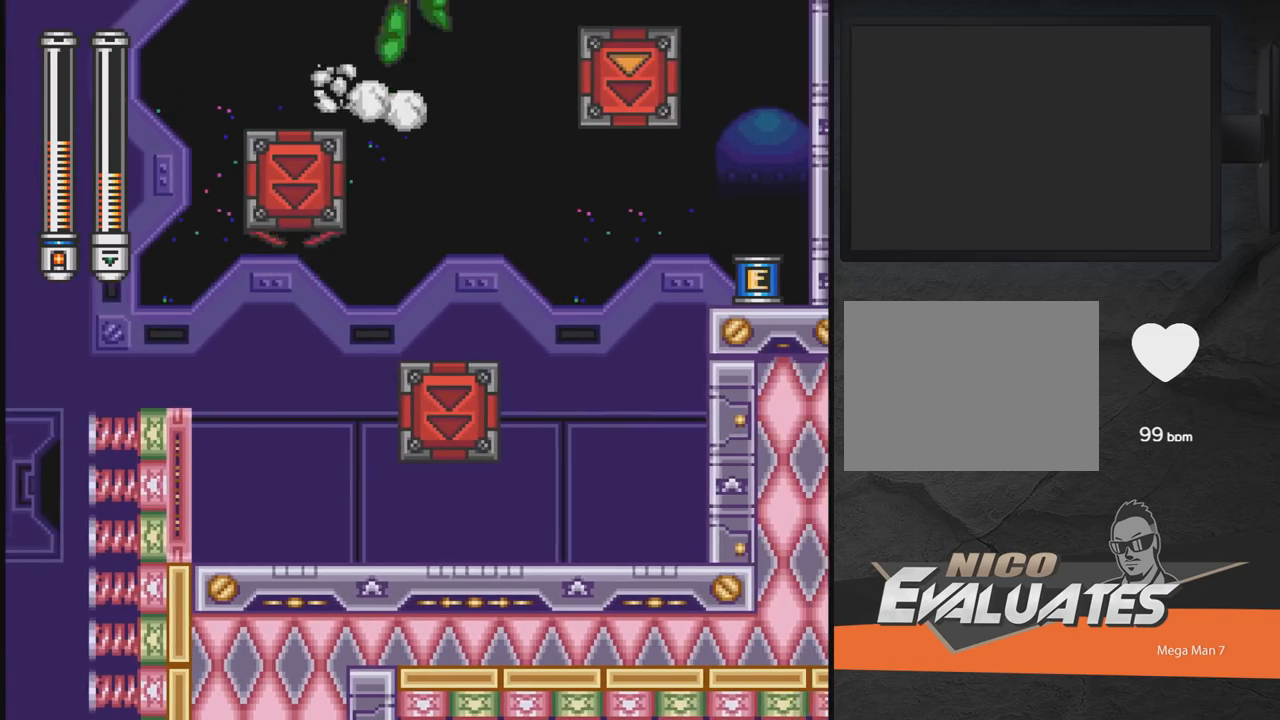
{"buttons": ["A", "DPAD_RIGHT"], "events": []}
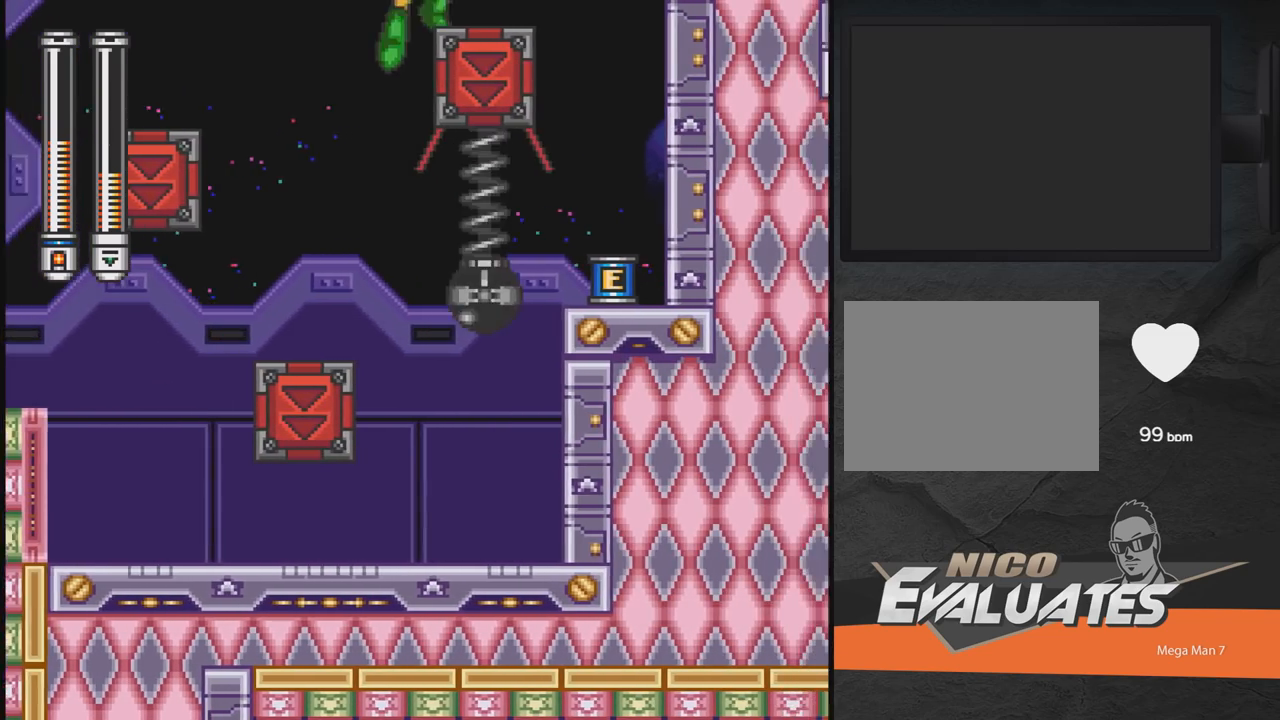
{"buttons": [], "events": [[283, "A", "up"], [350, "DPAD_RIGHT", "up"]]}
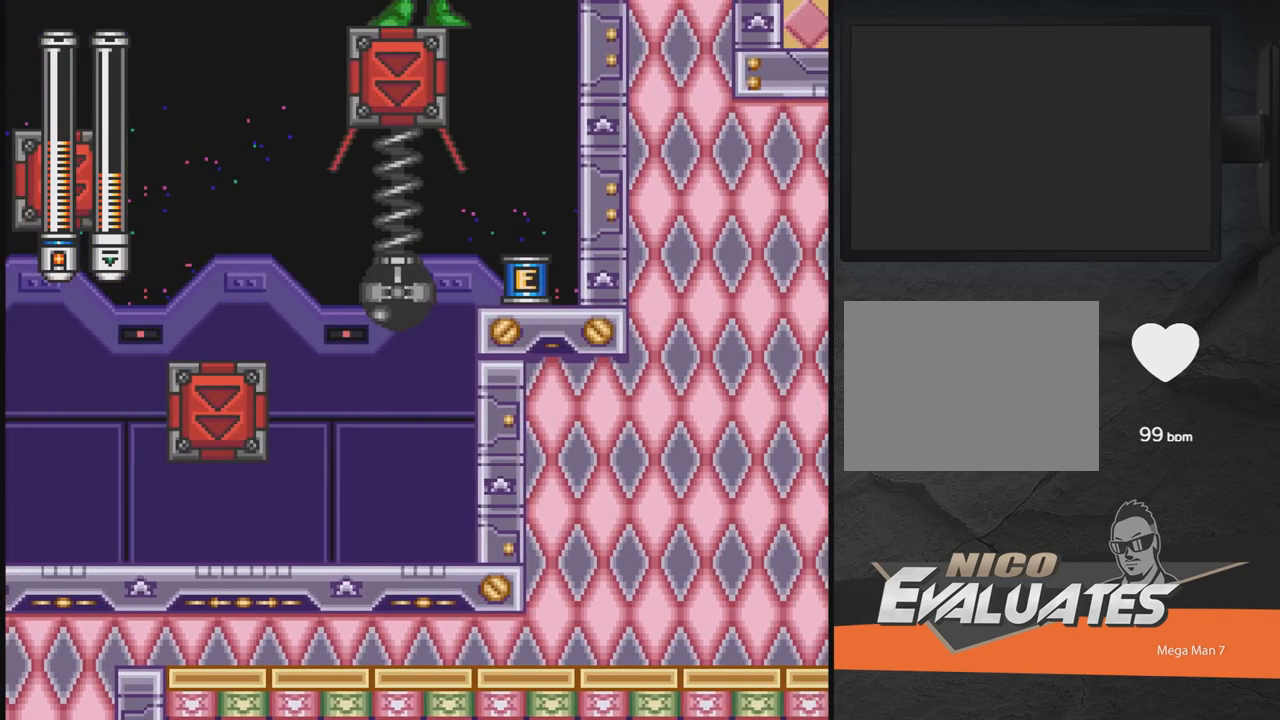
{"buttons": ["DPAD_RIGHT"], "events": [[50, "DPAD_RIGHT", "down"]]}
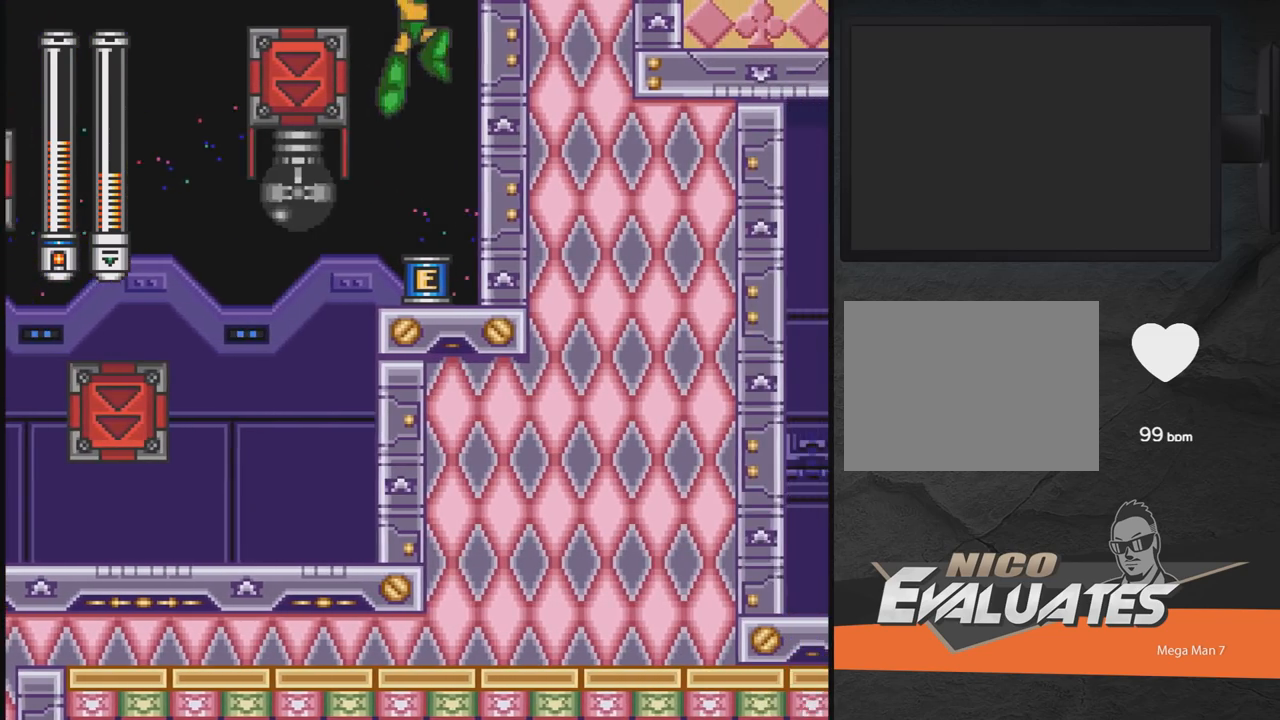
{"buttons": ["DPAD_LEFT"], "events": [[100, "DPAD_RIGHT", "up"], [200, "DPAD_LEFT", "down"], [300, "DPAD_LEFT", "up"], [350, "DPAD_LEFT", "down"]]}
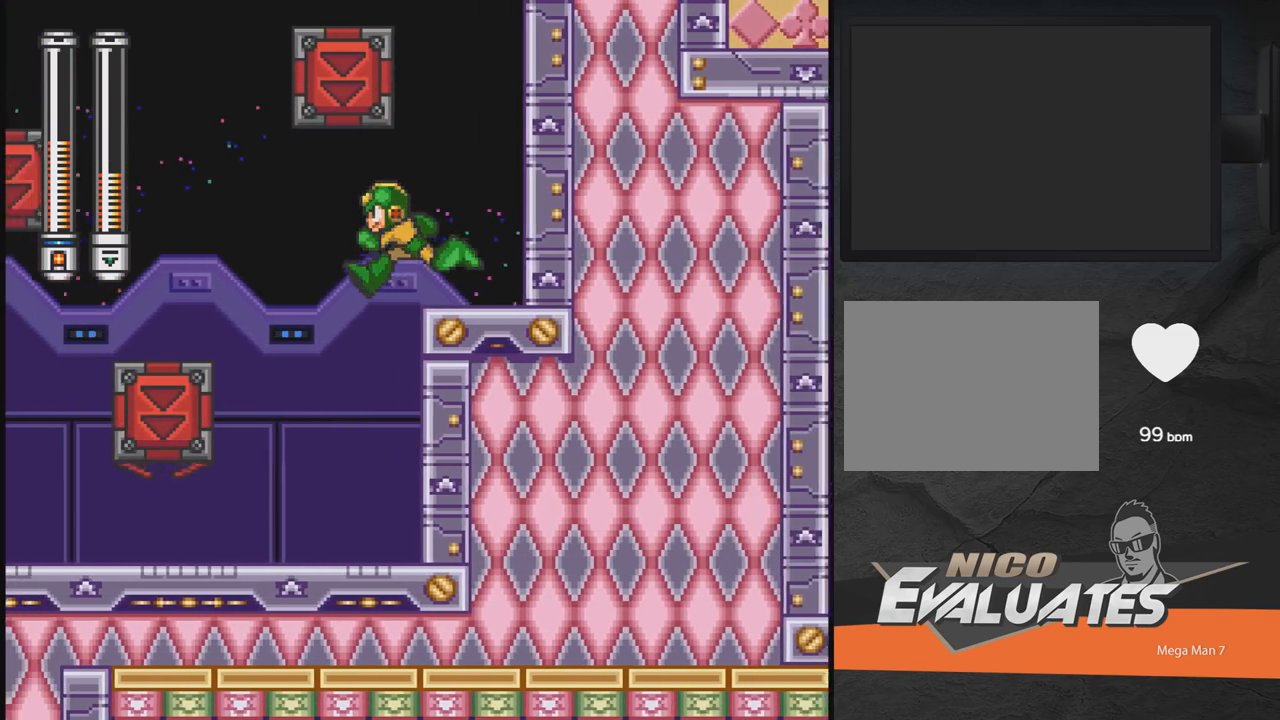
{"buttons": ["DPAD_LEFT"], "events": [[100, "DPAD_LEFT", "up"], [333, "DPAD_LEFT", "down"]]}
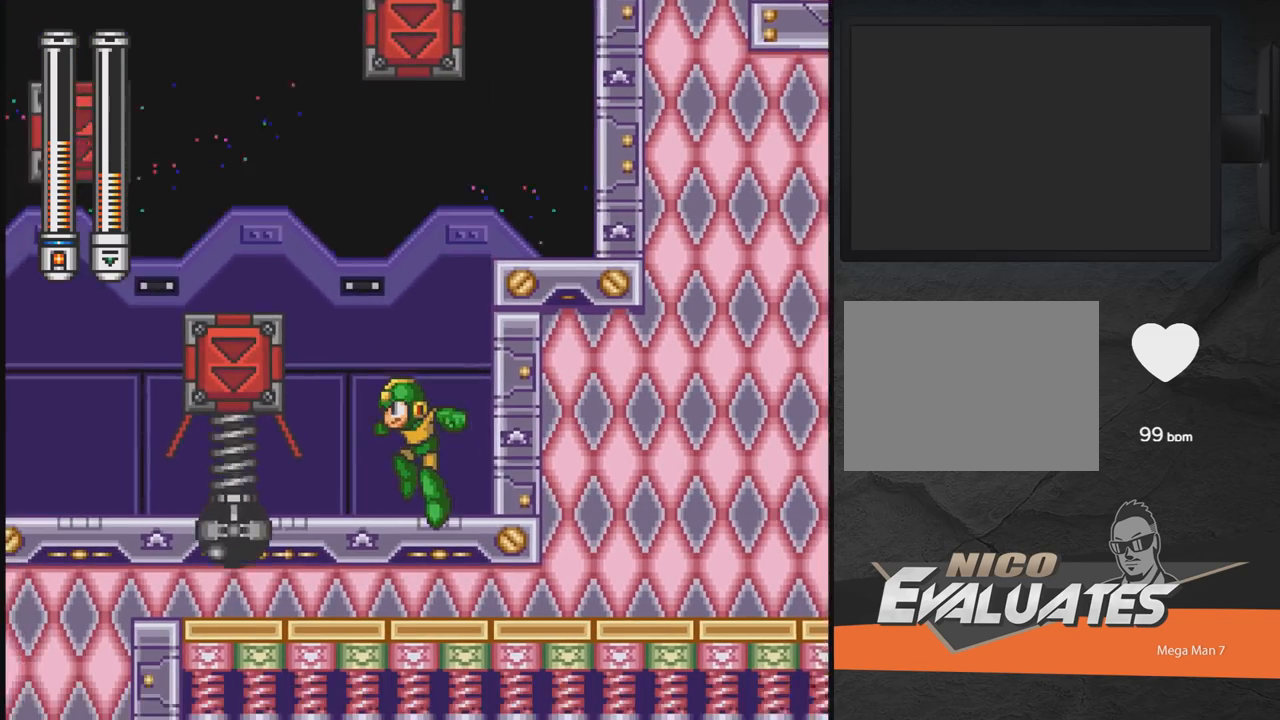
{"buttons": ["A", "DPAD_LEFT"], "events": [[50, "A", "down"]]}
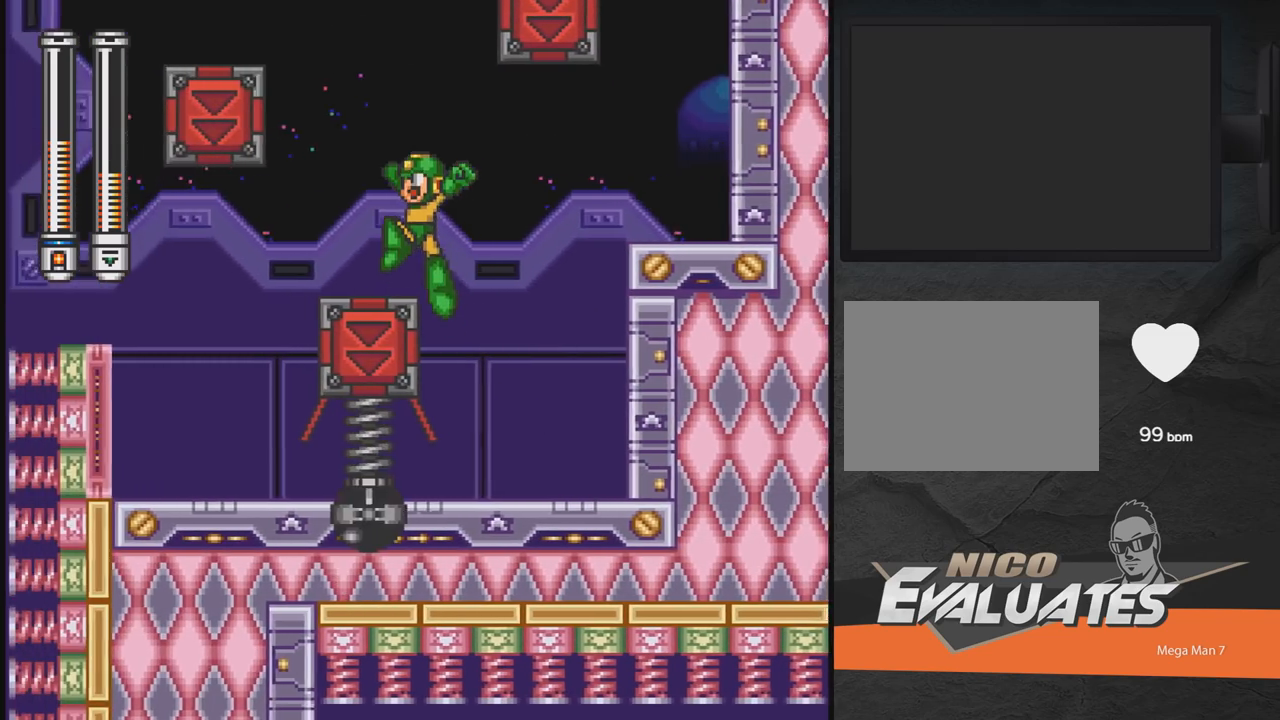
{"buttons": [], "events": [[183, "A", "up"], [483, "DPAD_LEFT", "up"]]}
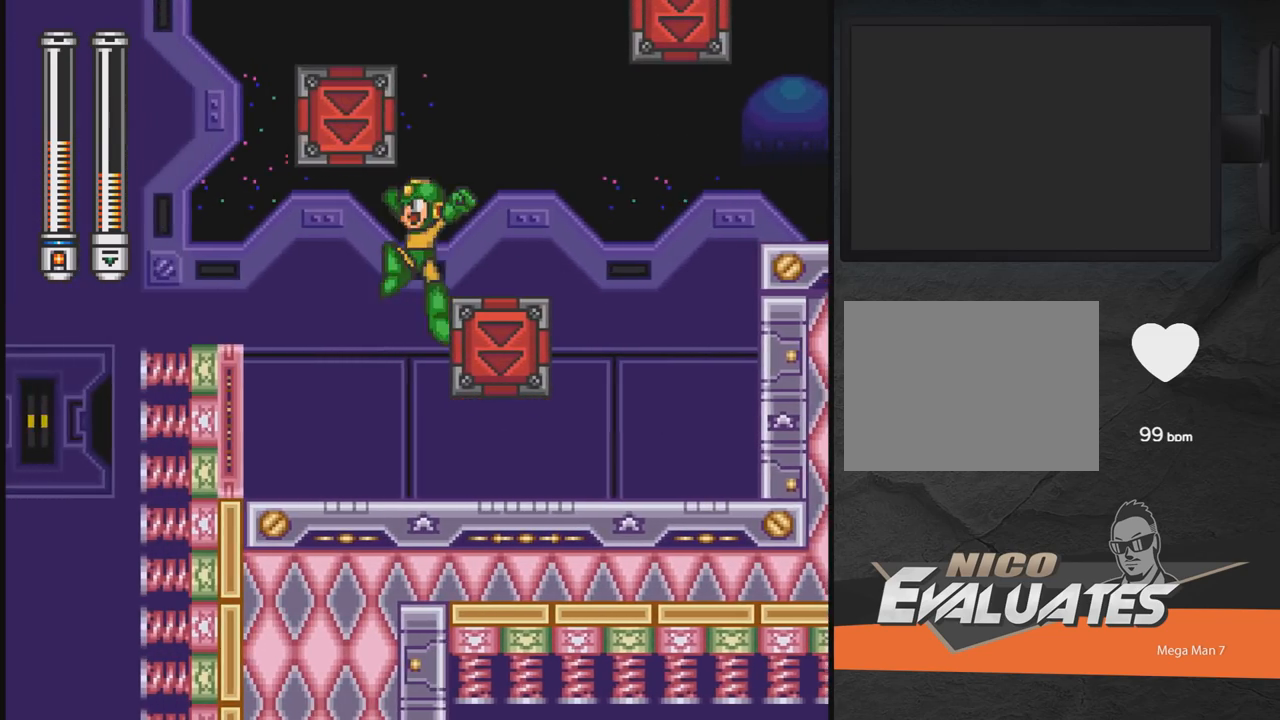
{"buttons": [], "events": [[50, "DPAD_RIGHT", "down"], [350, "DPAD_RIGHT", "up"]]}
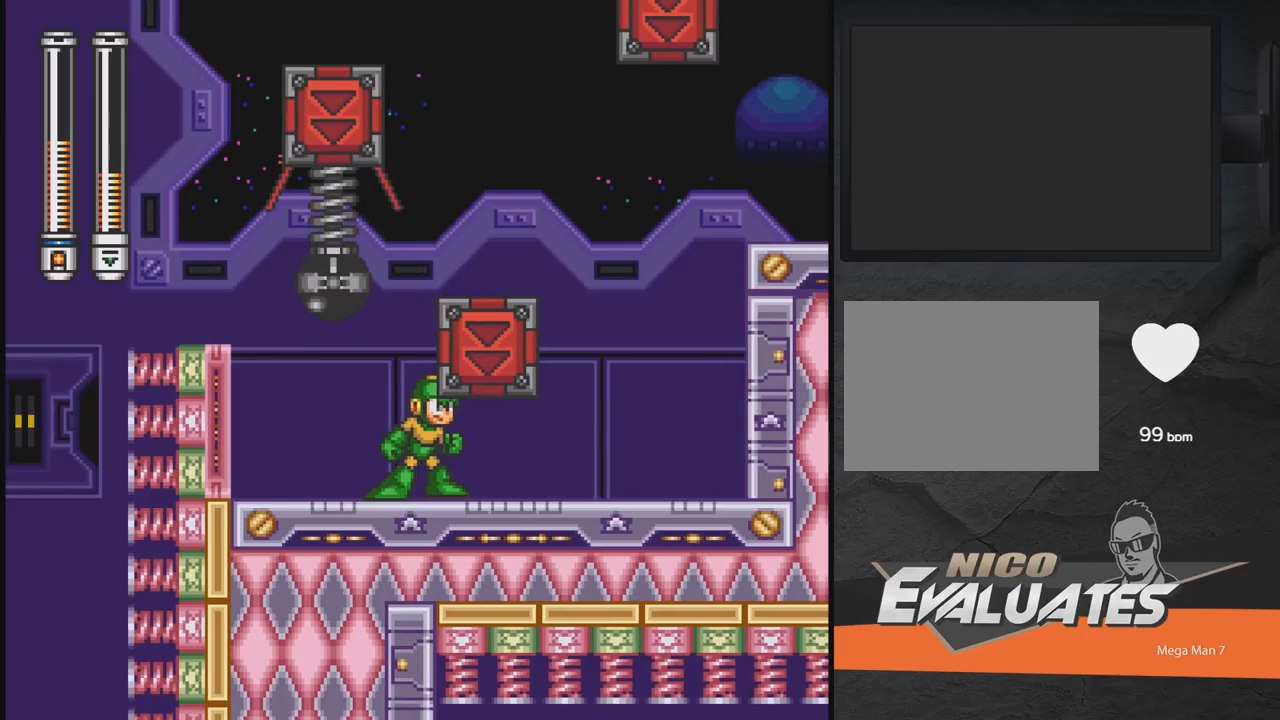
{"buttons": [], "events": []}
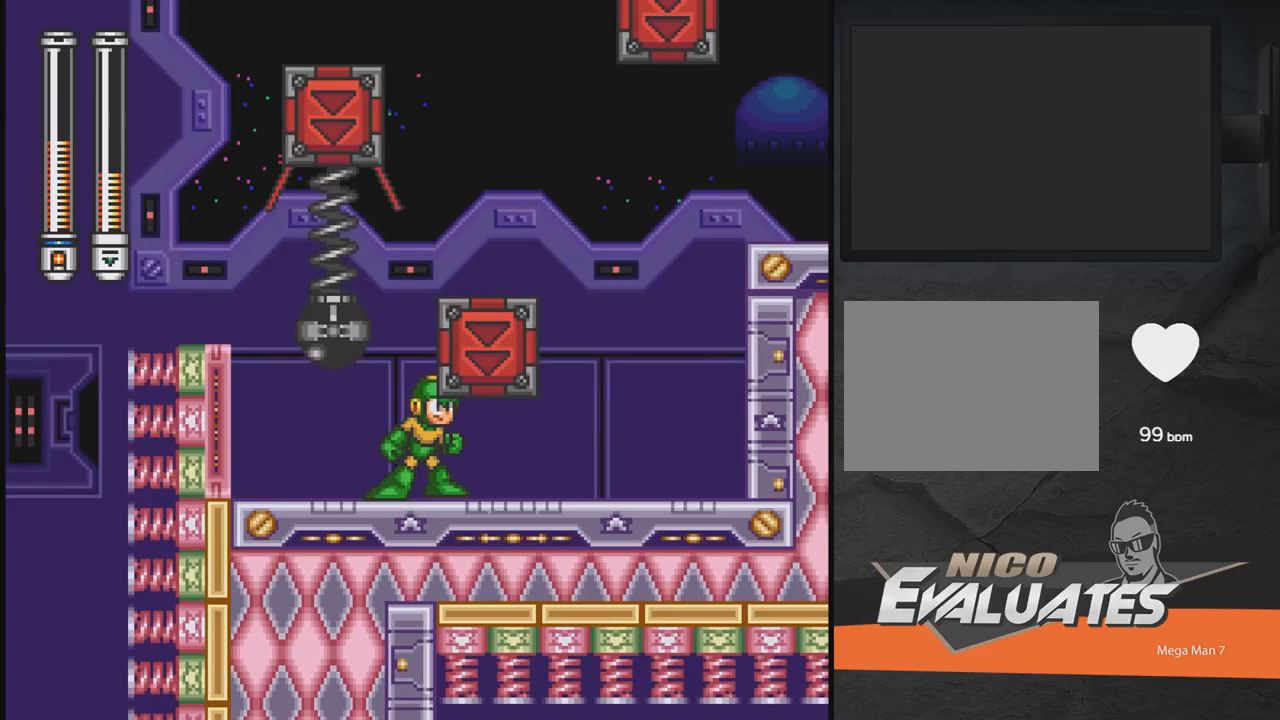
{"buttons": ["DPAD_LEFT"], "events": [[333, "DPAD_LEFT", "down"]]}
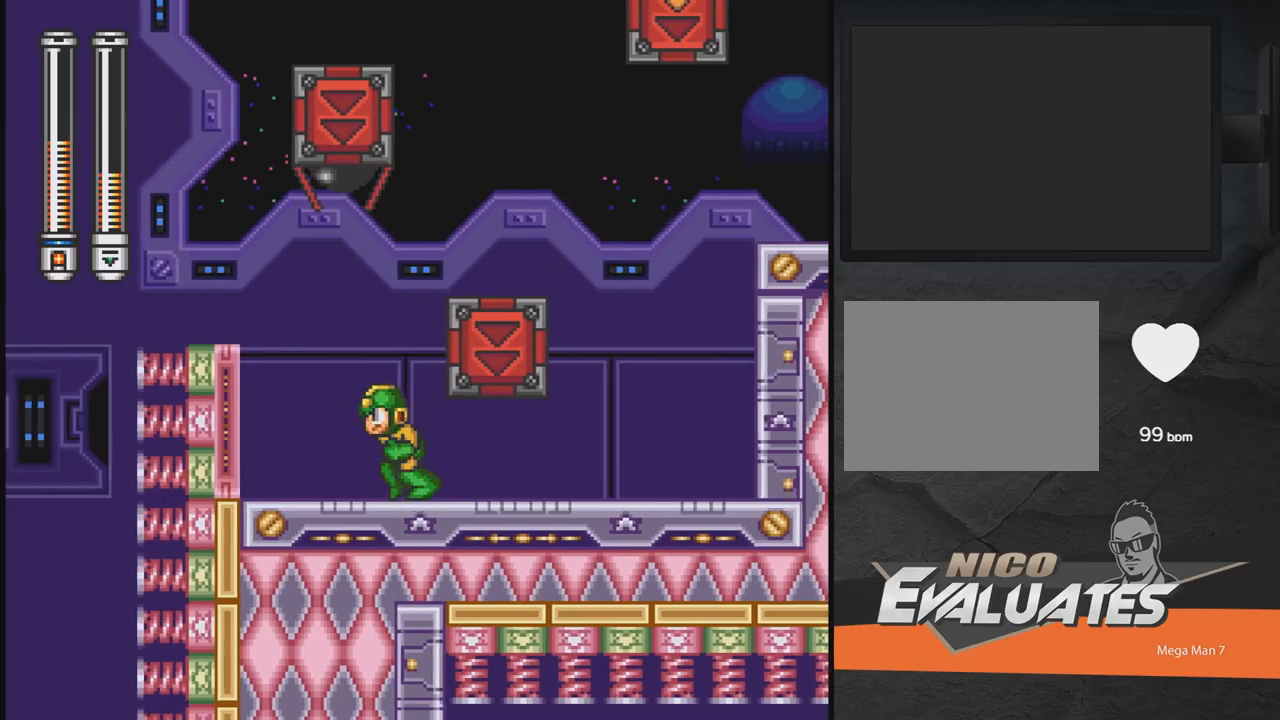
{"buttons": ["A", "DPAD_LEFT"], "events": [[233, "A", "down"]]}
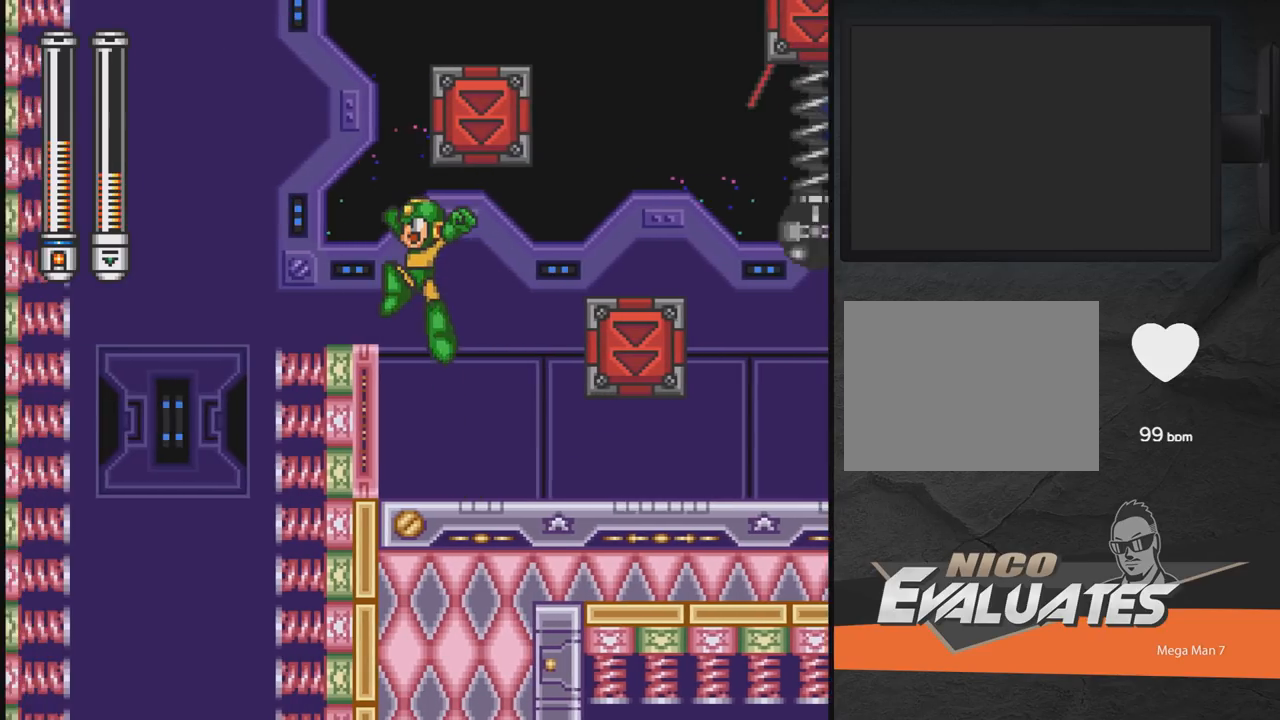
{"buttons": ["DPAD_LEFT"], "events": [[50, "A", "up"], [350, "A", "down"], [450, "A", "up"]]}
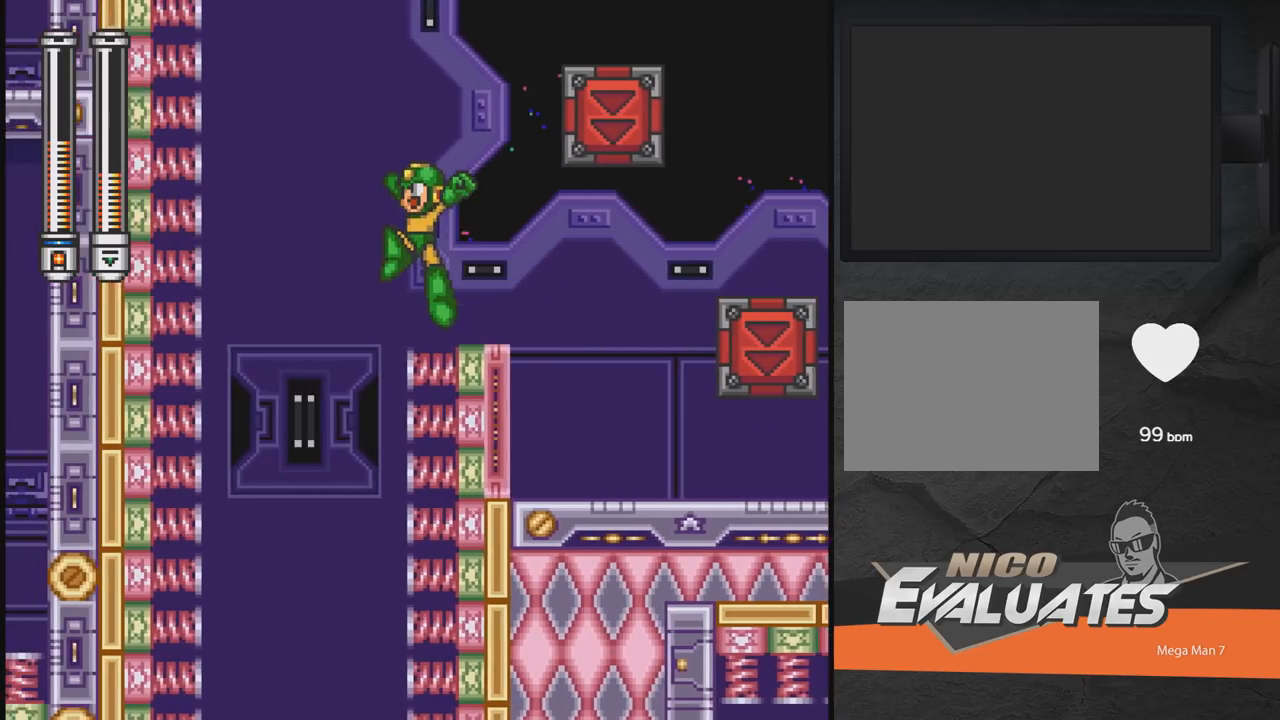
{"buttons": [], "events": [[200, "DPAD_LEFT", "up"]]}
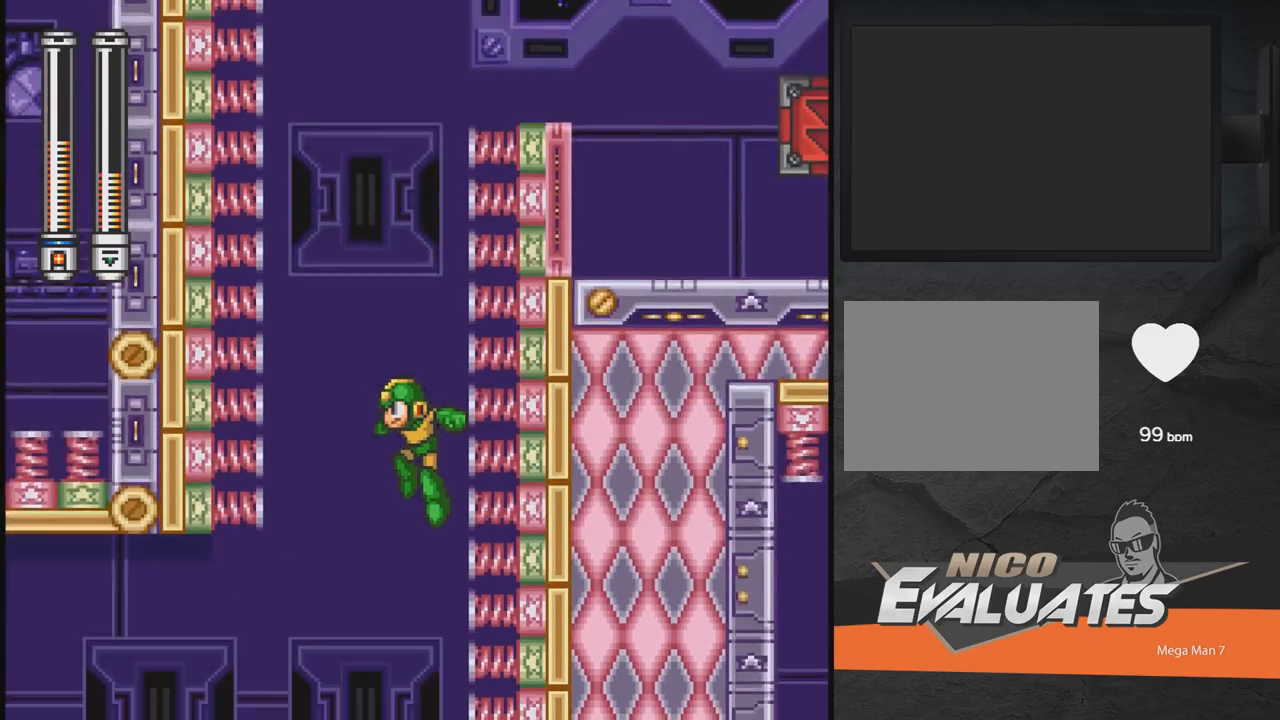
{"buttons": ["DPAD_LEFT"], "events": [[367, "DPAD_LEFT", "down"]]}
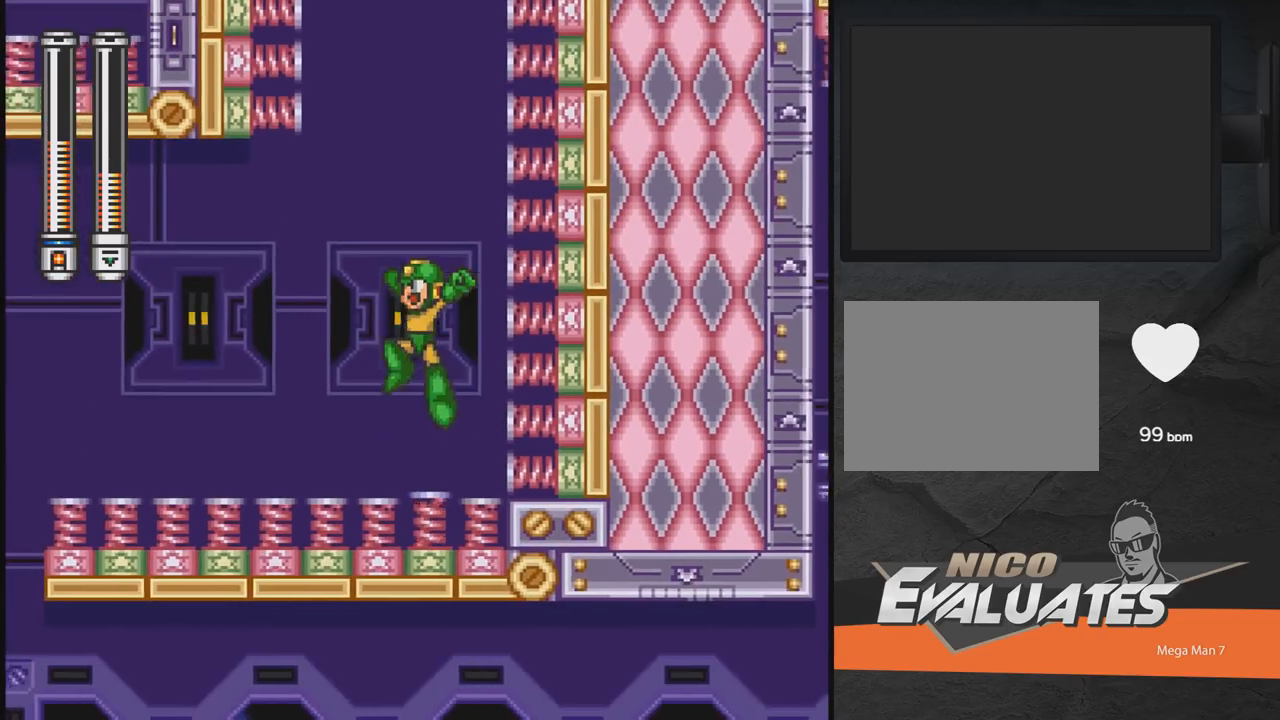
{"buttons": ["DPAD_LEFT"], "events": [[217, "DPAD_LEFT", "up"], [383, "DPAD_LEFT", "down"]]}
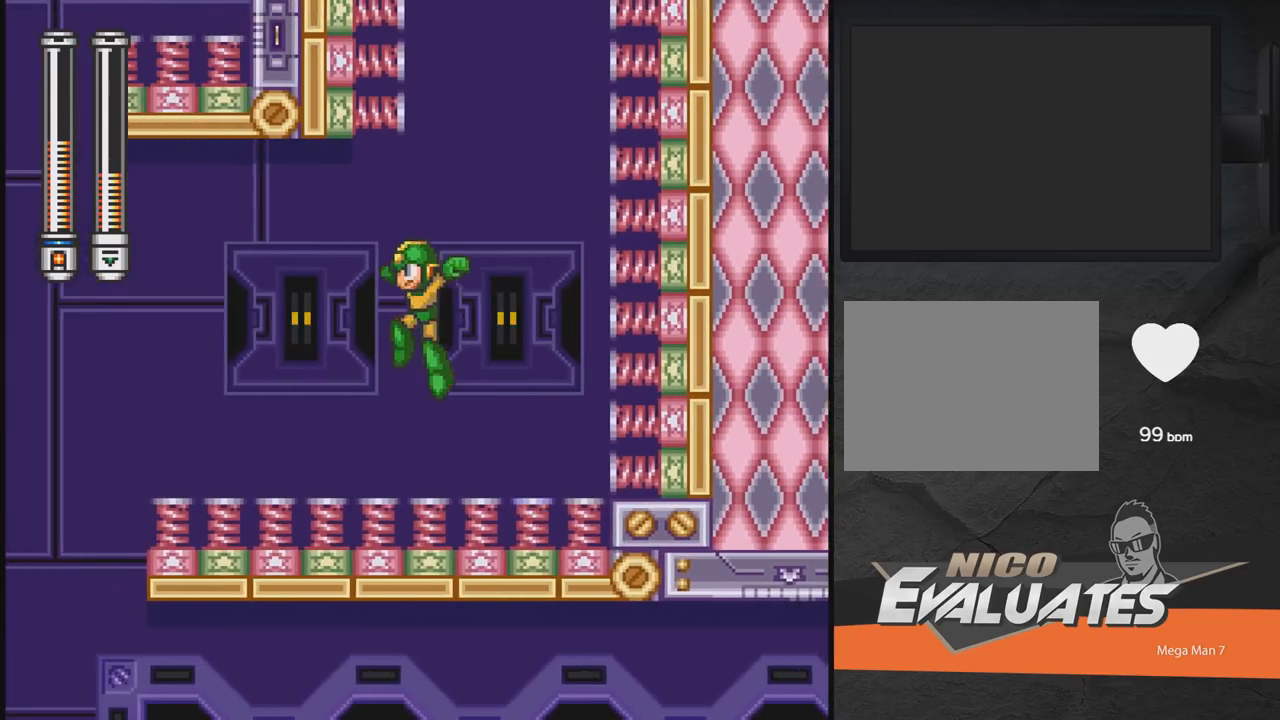
{"buttons": ["DPAD_LEFT"], "events": []}
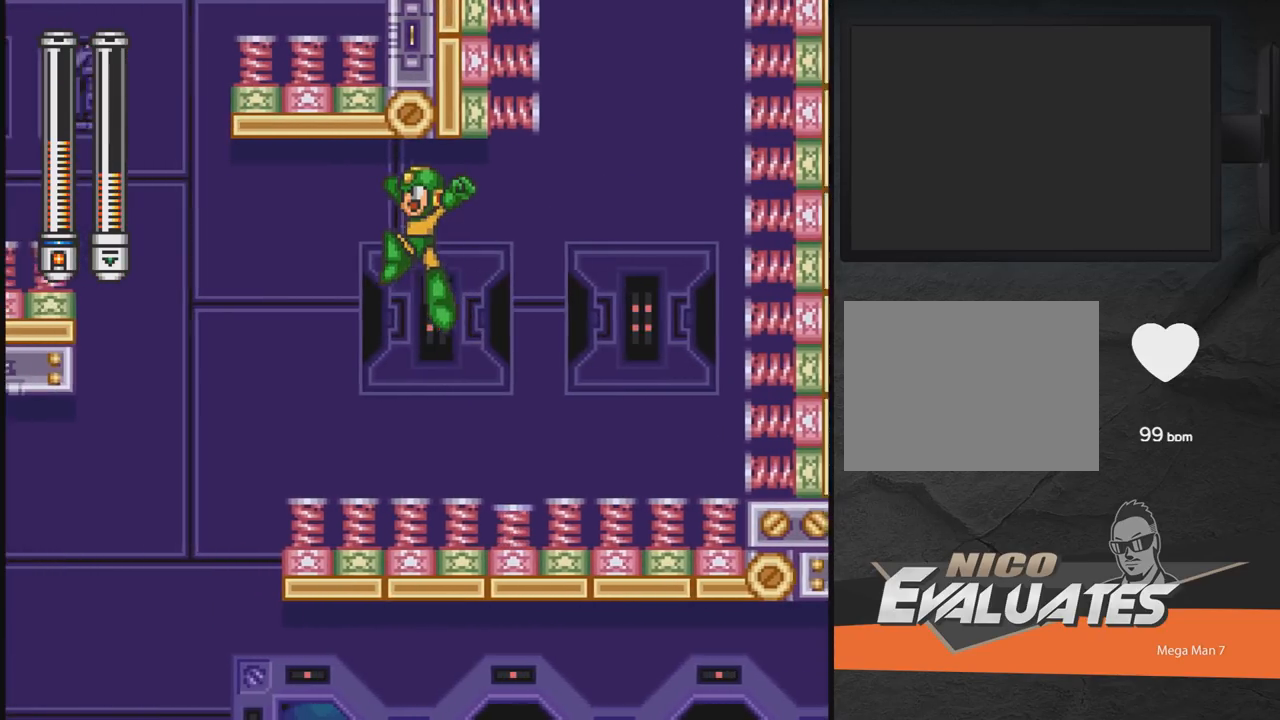
{"buttons": ["DPAD_LEFT"], "events": []}
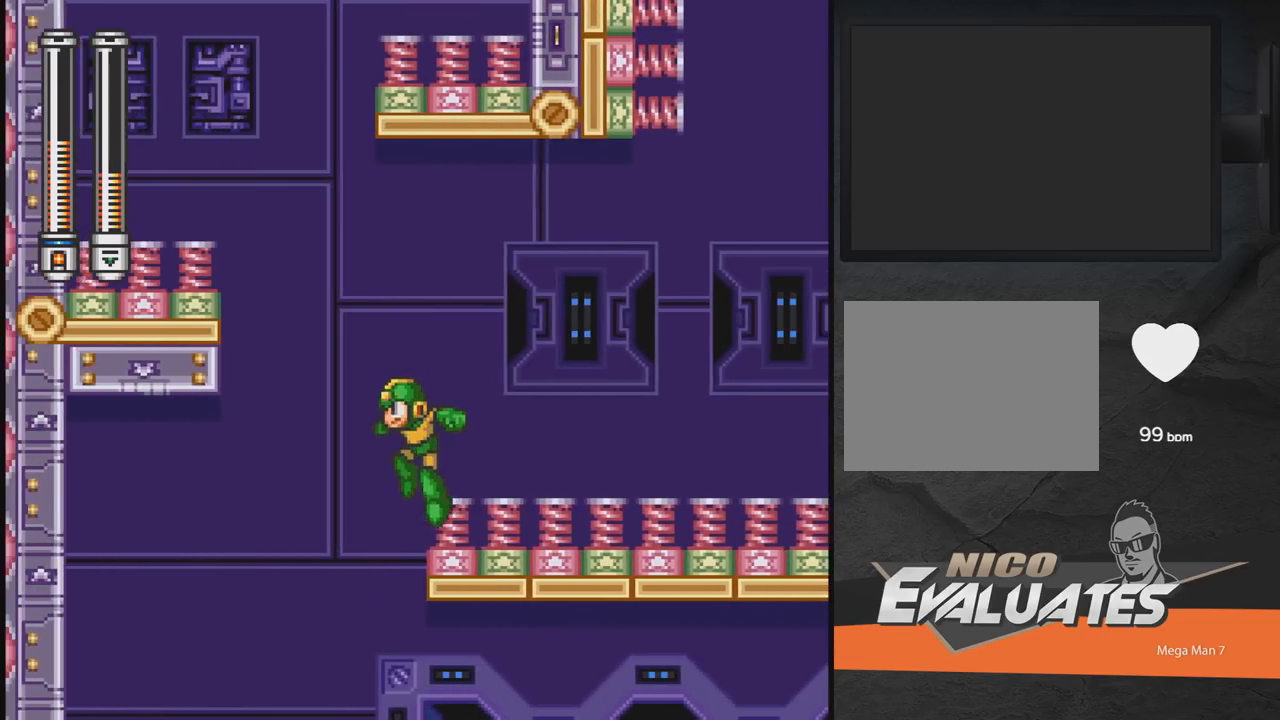
{"buttons": ["DPAD_LEFT"], "events": [[117, "DPAD_LEFT", "up"], [450, "DPAD_LEFT", "down"]]}
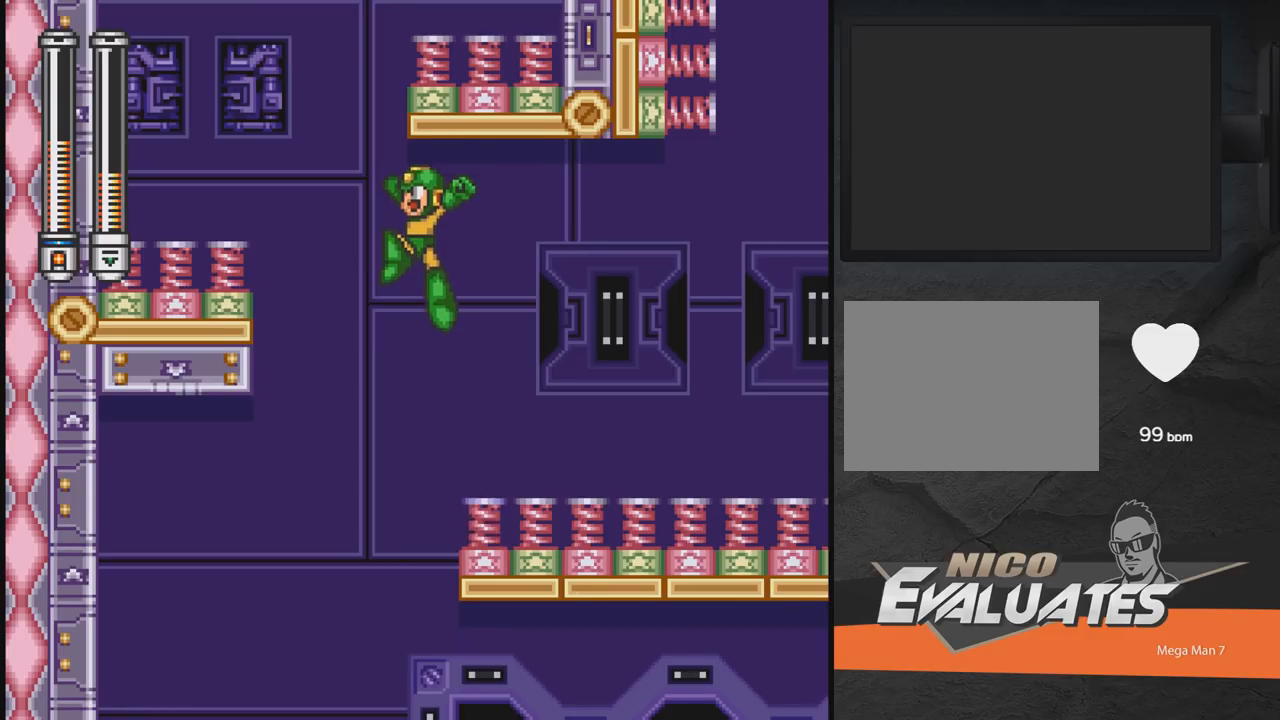
{"buttons": ["DPAD_RIGHT"], "events": [[133, "DPAD_LEFT", "up"], [417, "DPAD_RIGHT", "down"]]}
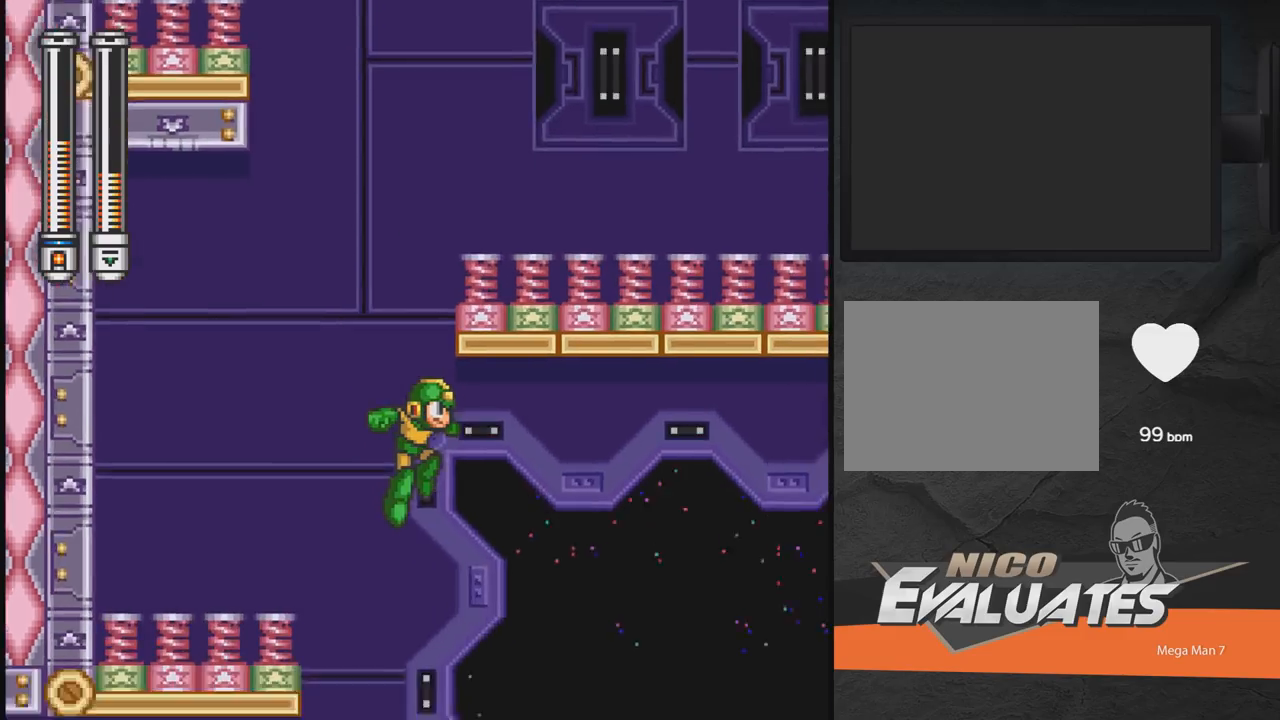
{"buttons": ["DPAD_RIGHT"], "events": []}
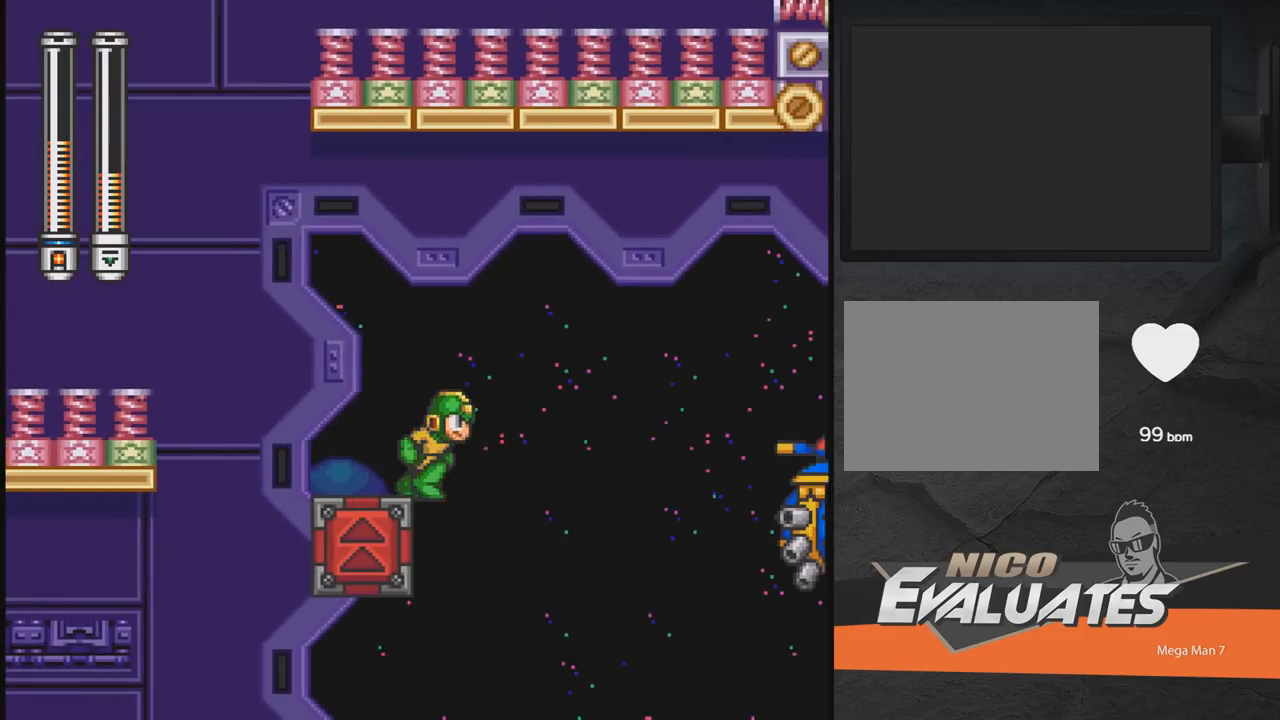
{"buttons": ["A", "DPAD_RIGHT"], "events": [[67, "A", "down"]]}
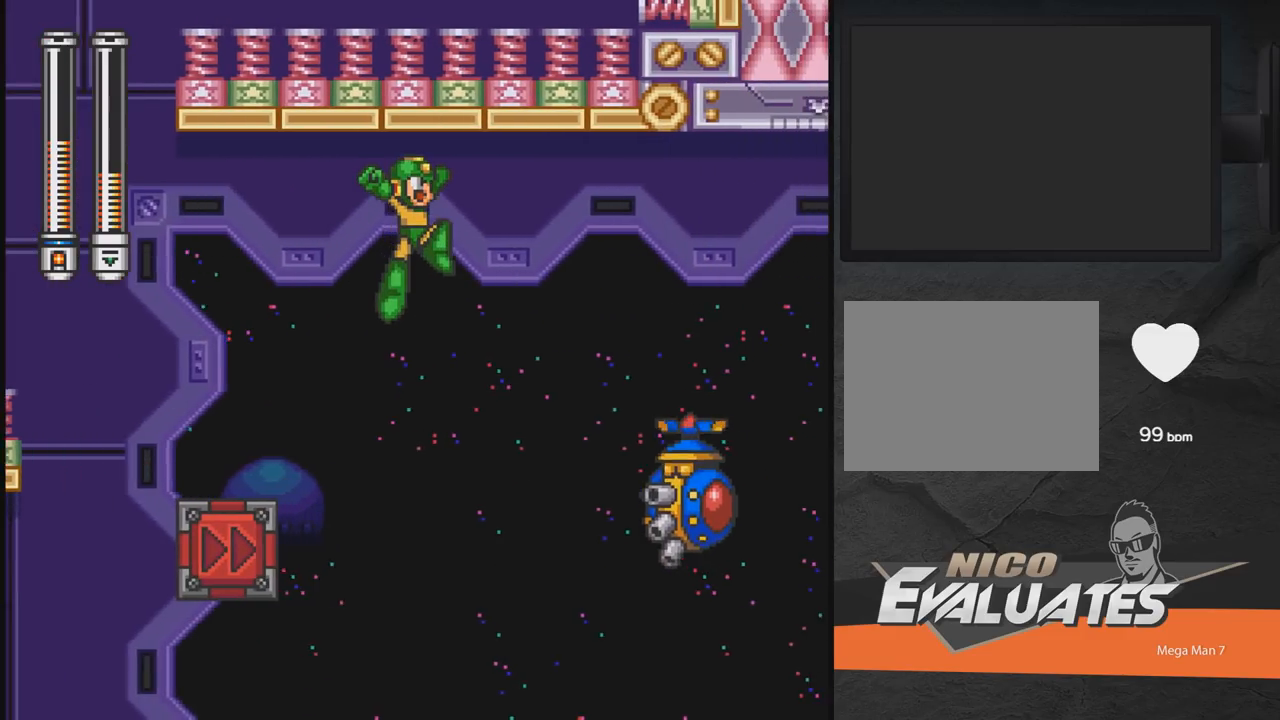
{"buttons": ["DPAD_RIGHT"], "events": [[133, "A", "up"], [233, "X", "down"], [433, "X", "up"]]}
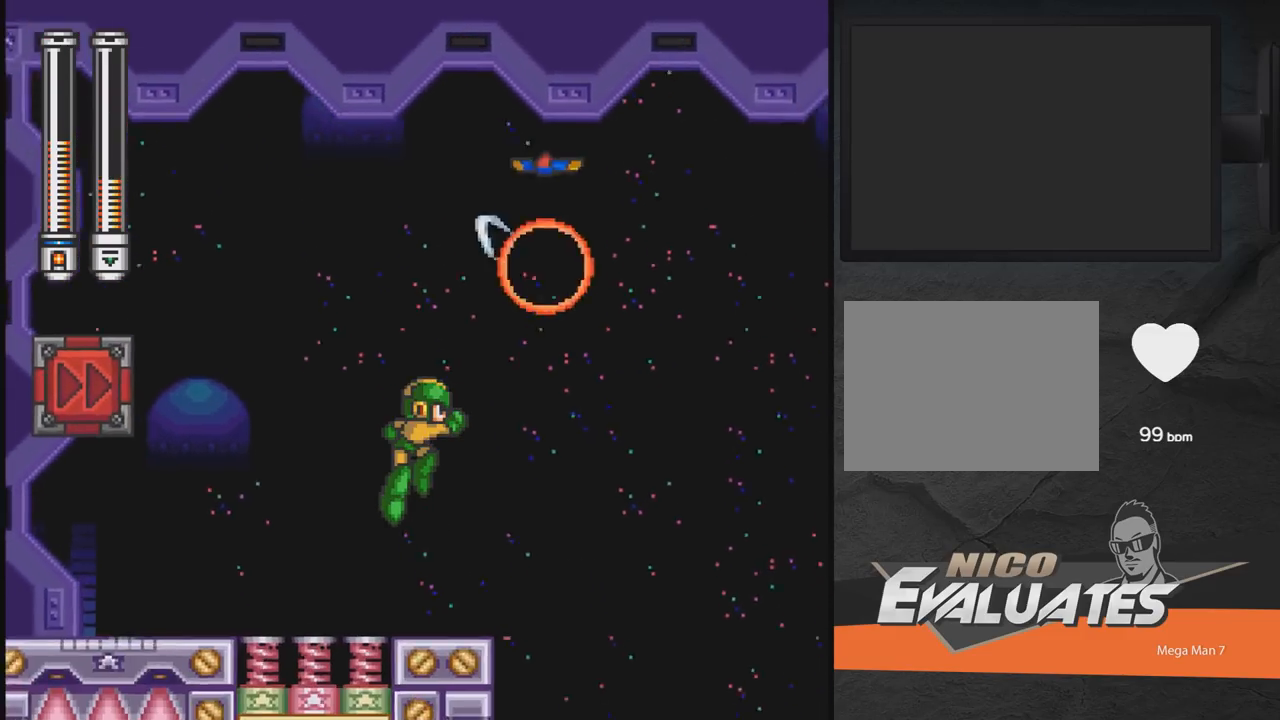
{"buttons": [], "events": [[283, "DPAD_RIGHT", "up"]]}